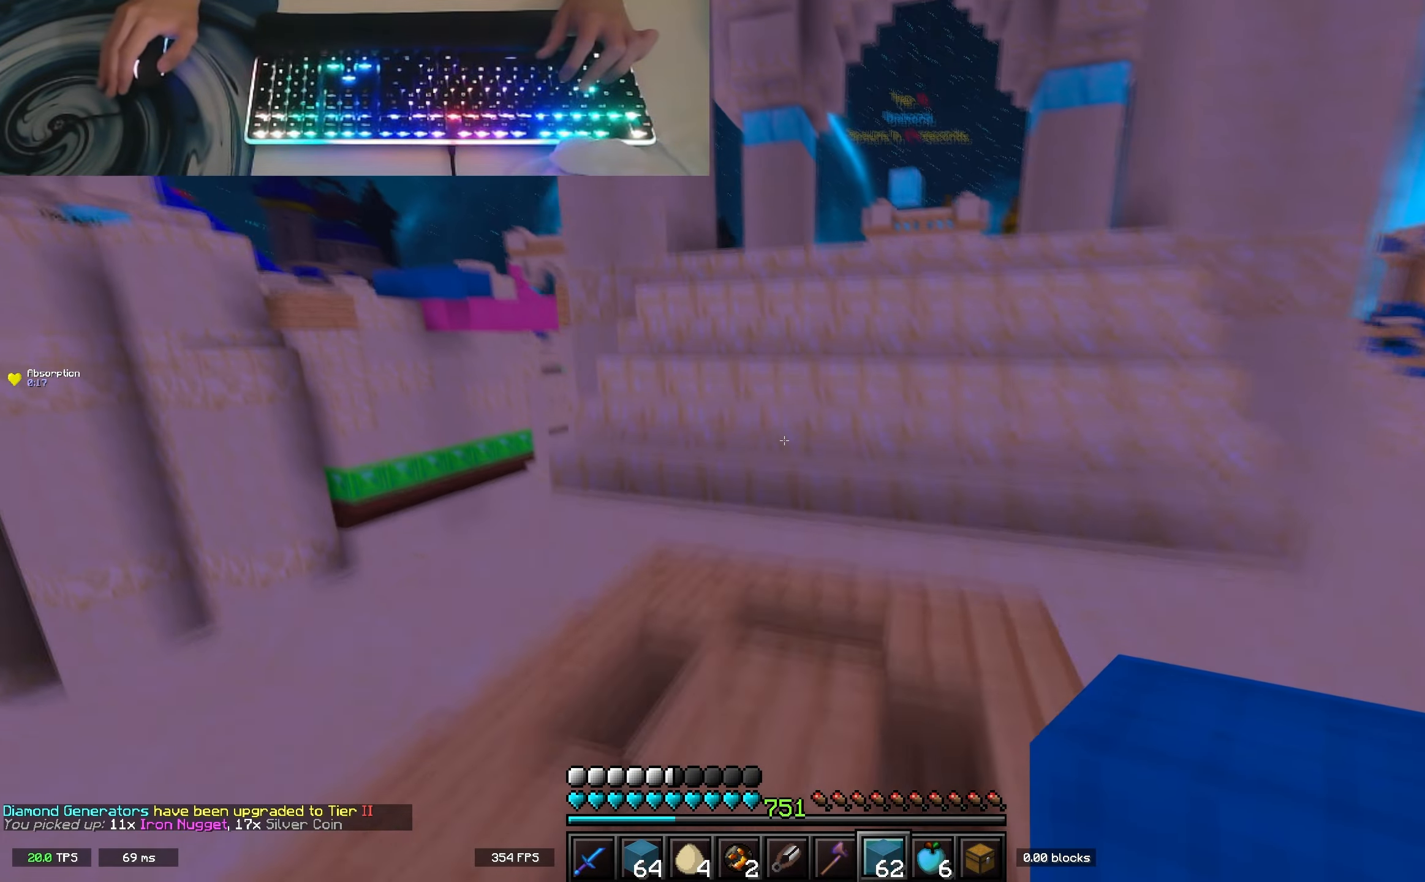
Gameplay with keyboard; each line is a JSON object with the keys held at the frame after it. "events" lists presses ("down") and releases ("up") of "a", "d", "s", "space" and "w" between this image and that frame as [ms after this image, input, new state], when the widget could be followed in between. No other keys are recorded. Mouse input is not recorded.
{"keys": ["w"], "events": [[167, "space", "up"], [300, "d", "down"], [467, "d", "up"]]}
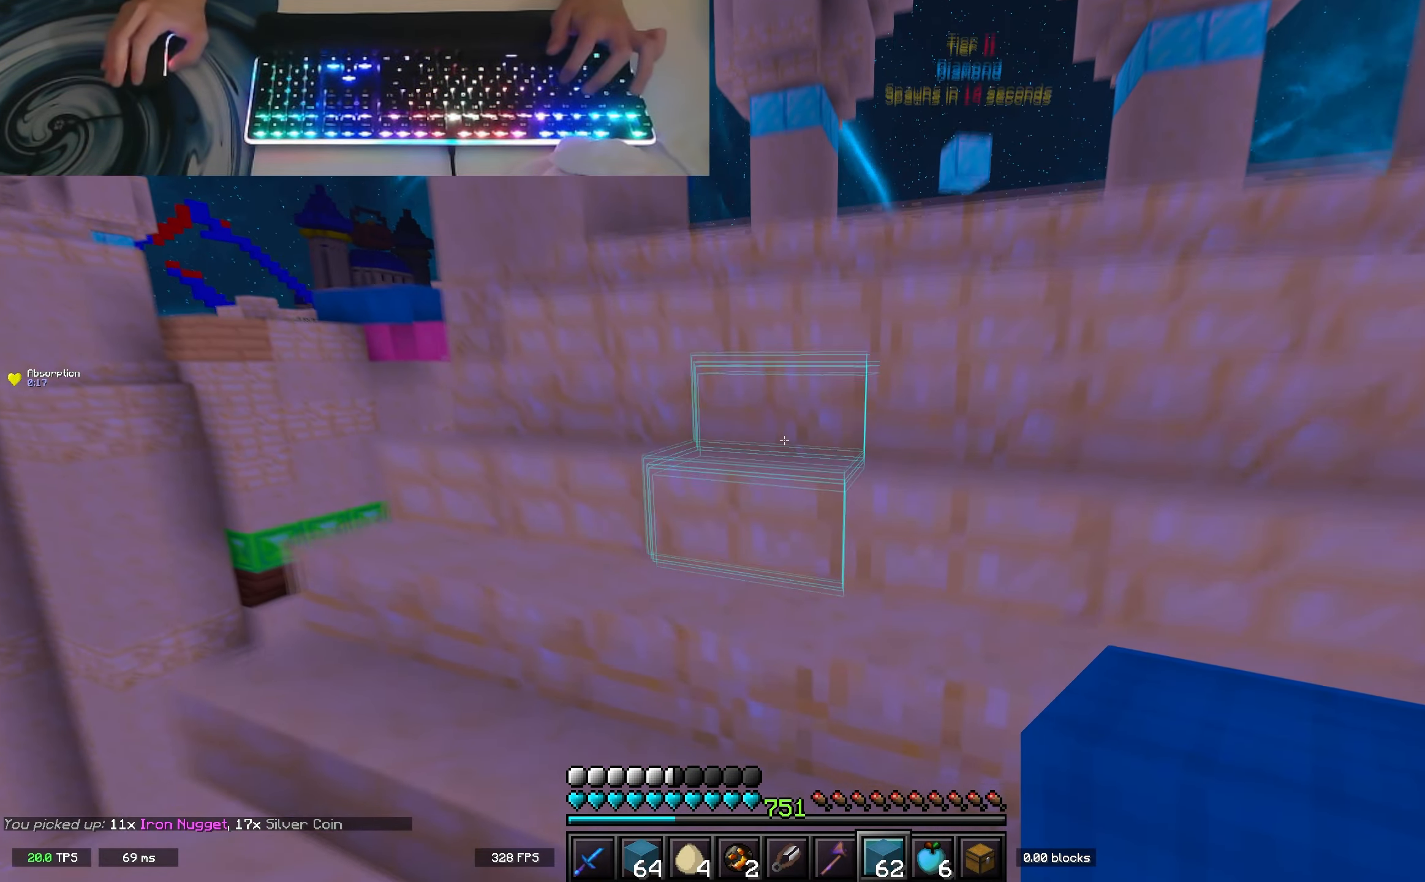
{"keys": ["space", "w"], "events": [[83, "space", "down"], [217, "space", "up"], [283, "space", "down"], [367, "space", "up"], [450, "space", "down"]]}
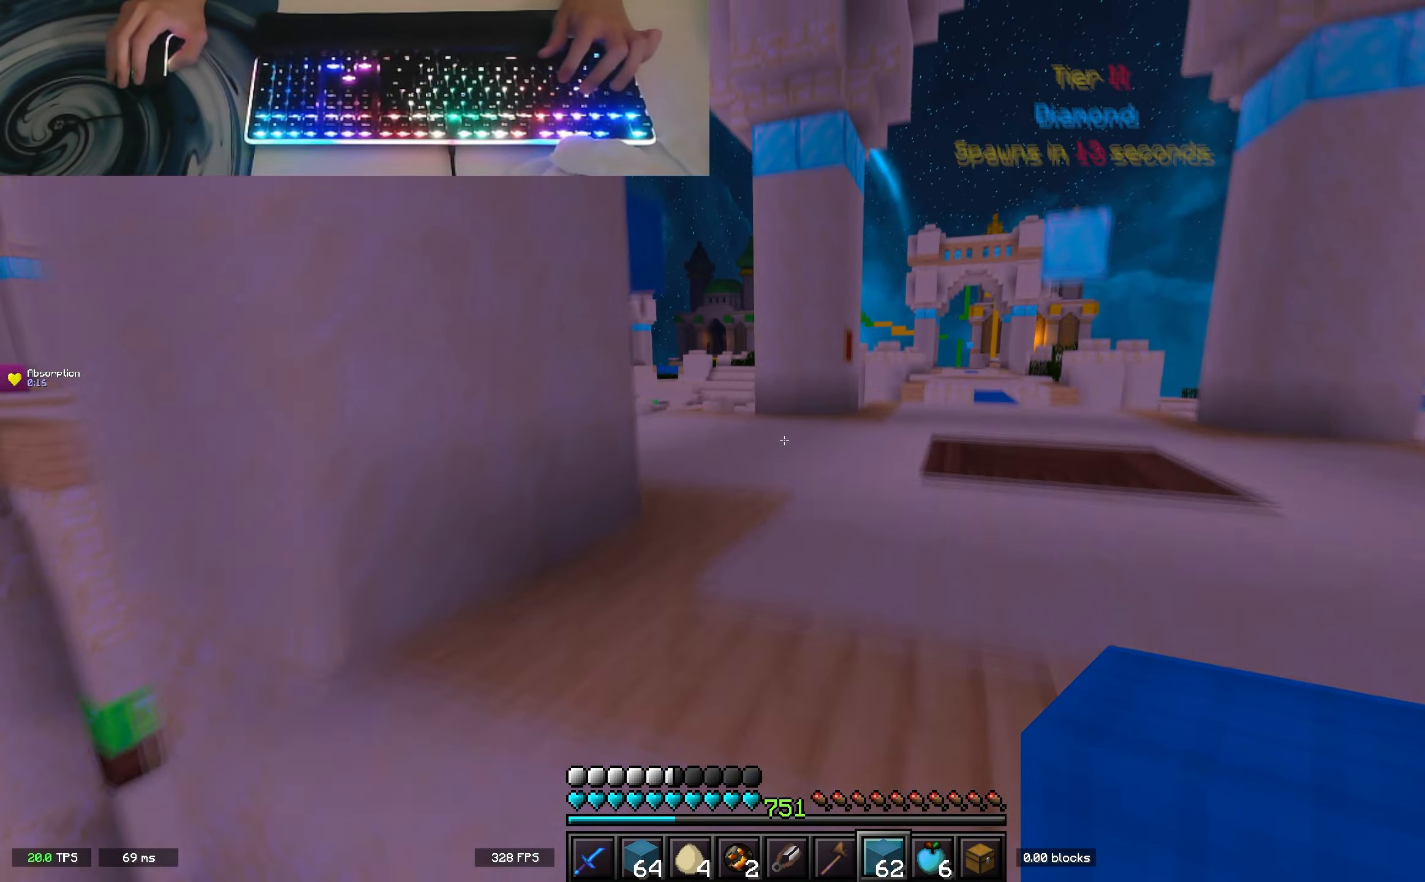
{"keys": ["w"], "events": [[33, "space", "up"], [67, "space", "down"], [350, "space", "up"]]}
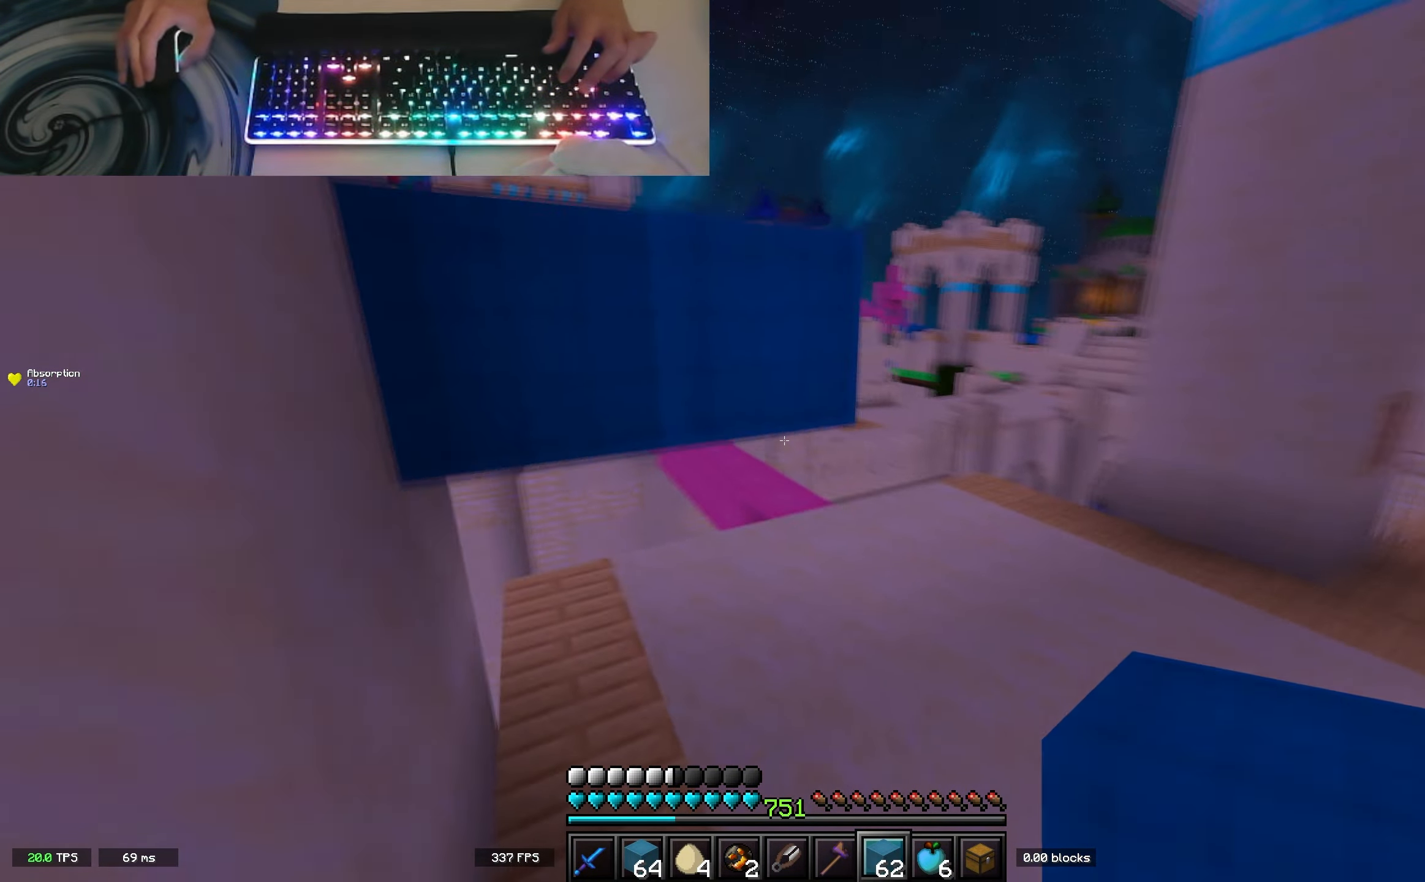
{"keys": ["space", "w"], "events": [[17, "a", "down"], [267, "a", "up"], [417, "space", "down"]]}
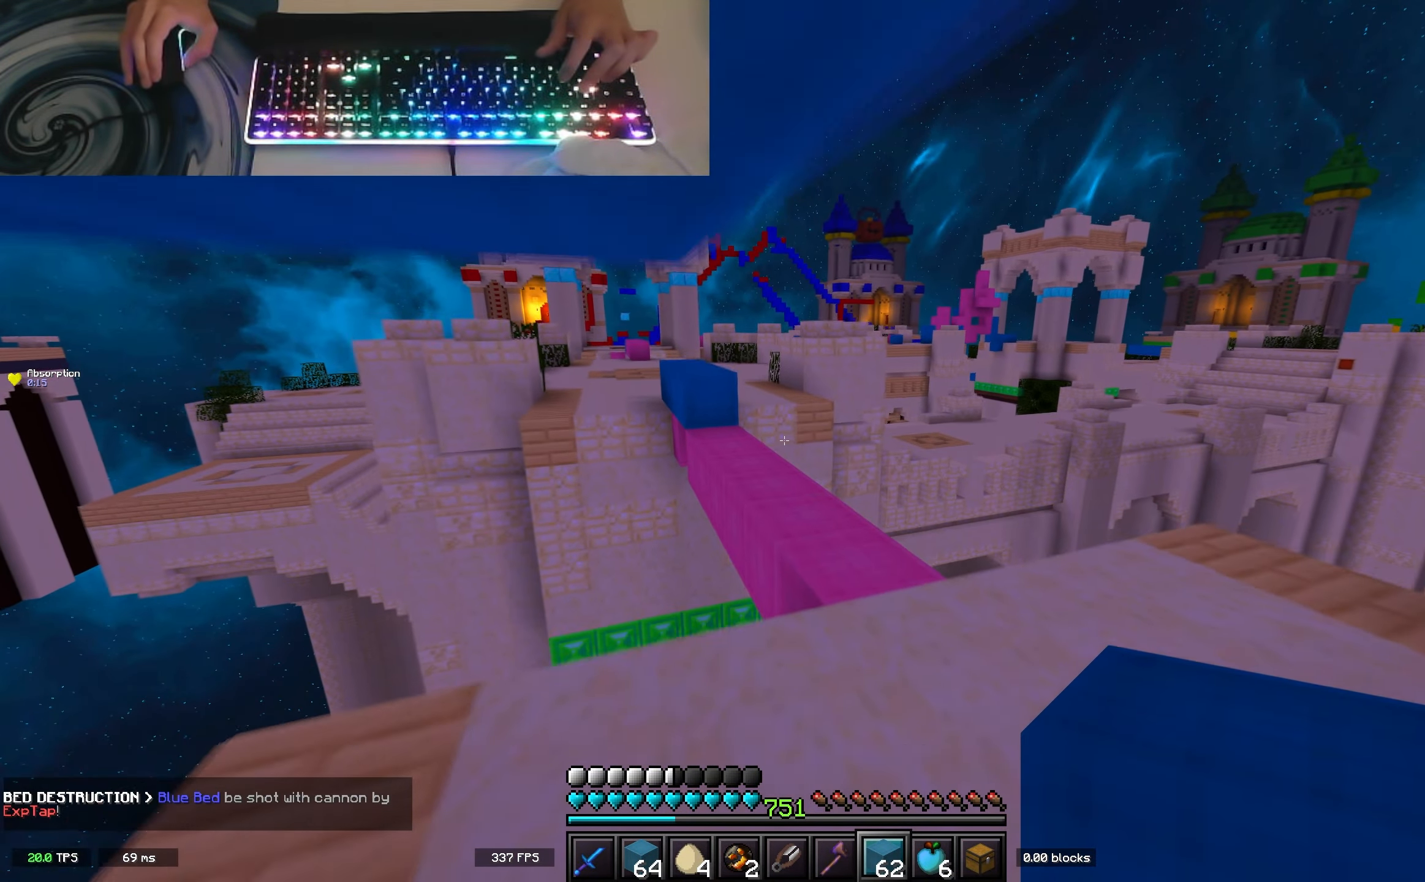
{"keys": ["space", "w"], "events": [[17, "space", "up"], [67, "space", "down"], [167, "space", "up"], [233, "space", "down"]]}
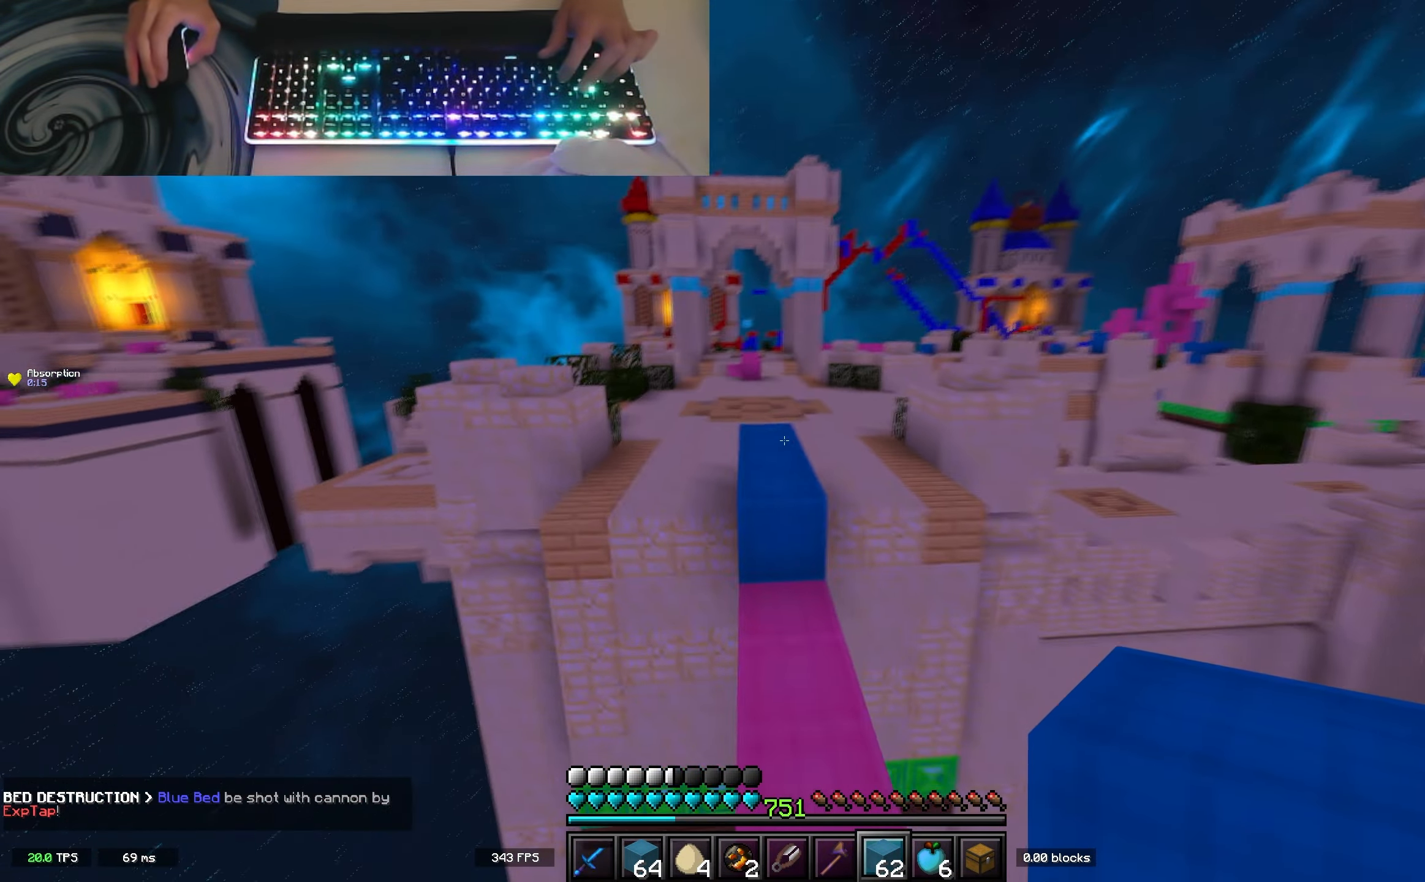
{"keys": ["w"], "events": [[100, "a", "down"], [233, "a", "up"], [483, "space", "up"]]}
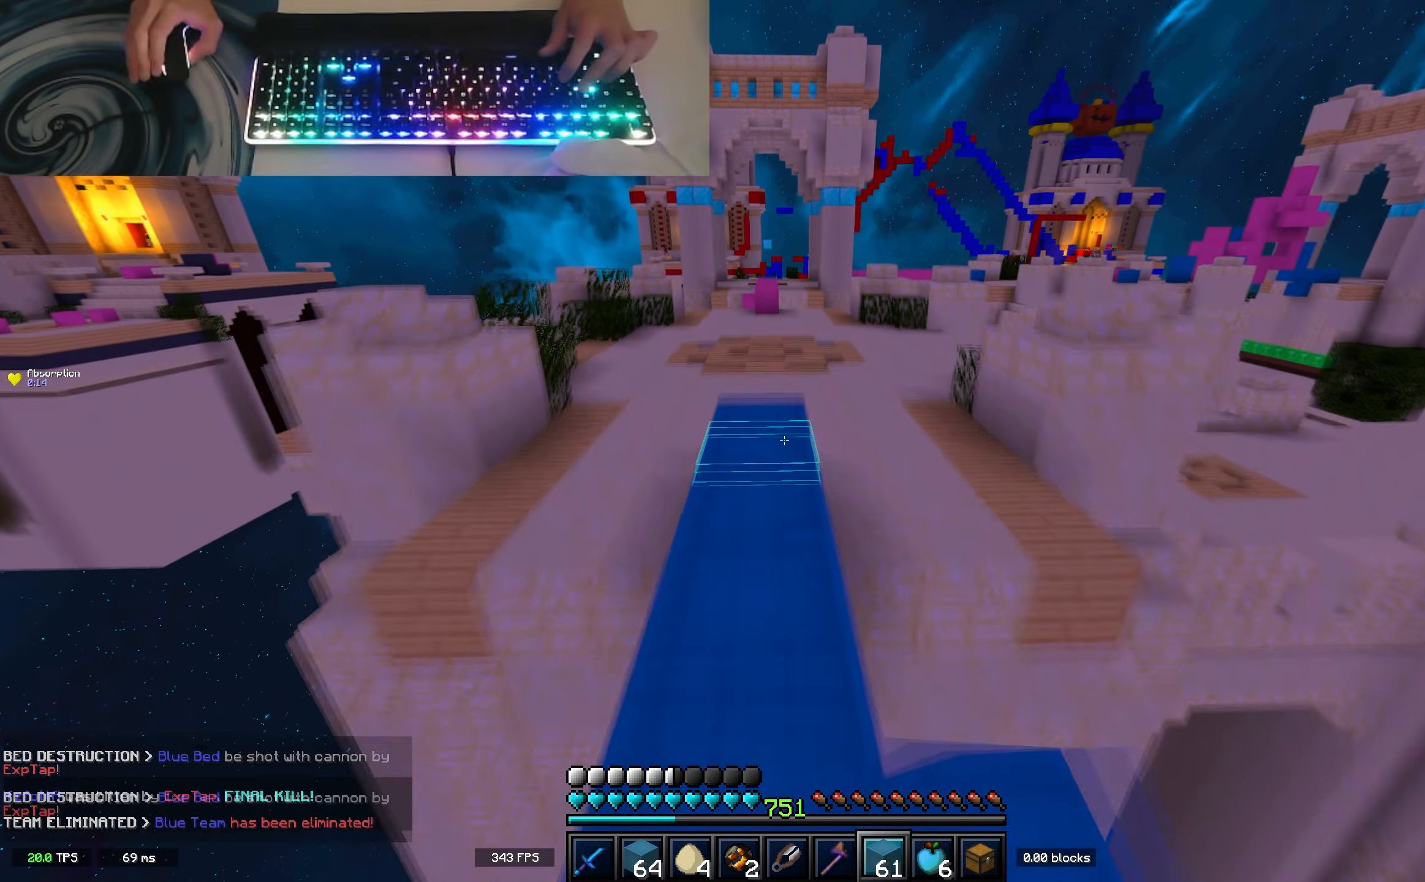
{"keys": ["space", "w"], "events": [[117, "space", "down"]]}
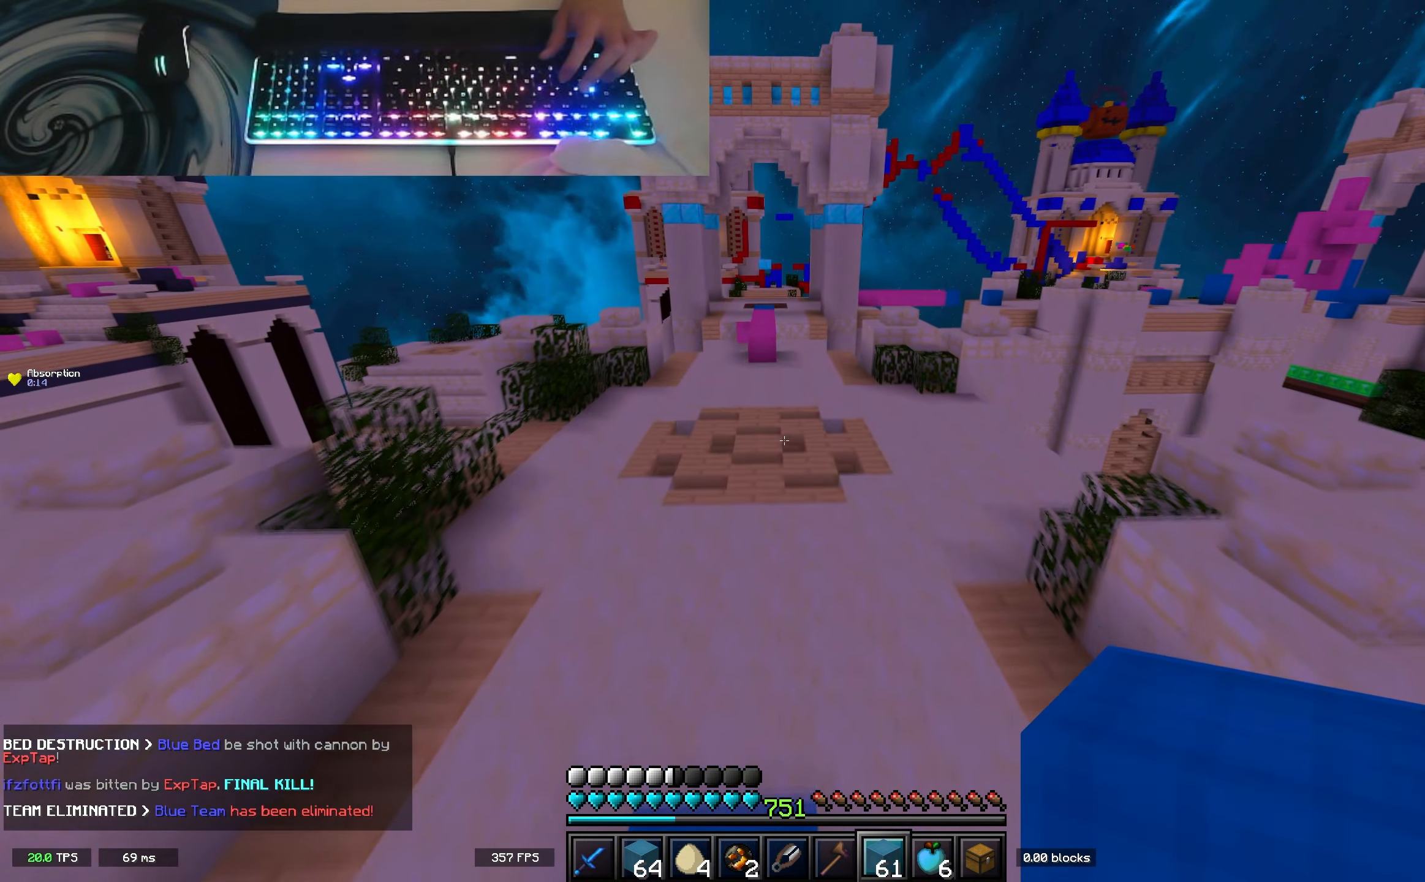
{"keys": ["space", "w"], "events": [[250, "a", "down"], [383, "a", "up"]]}
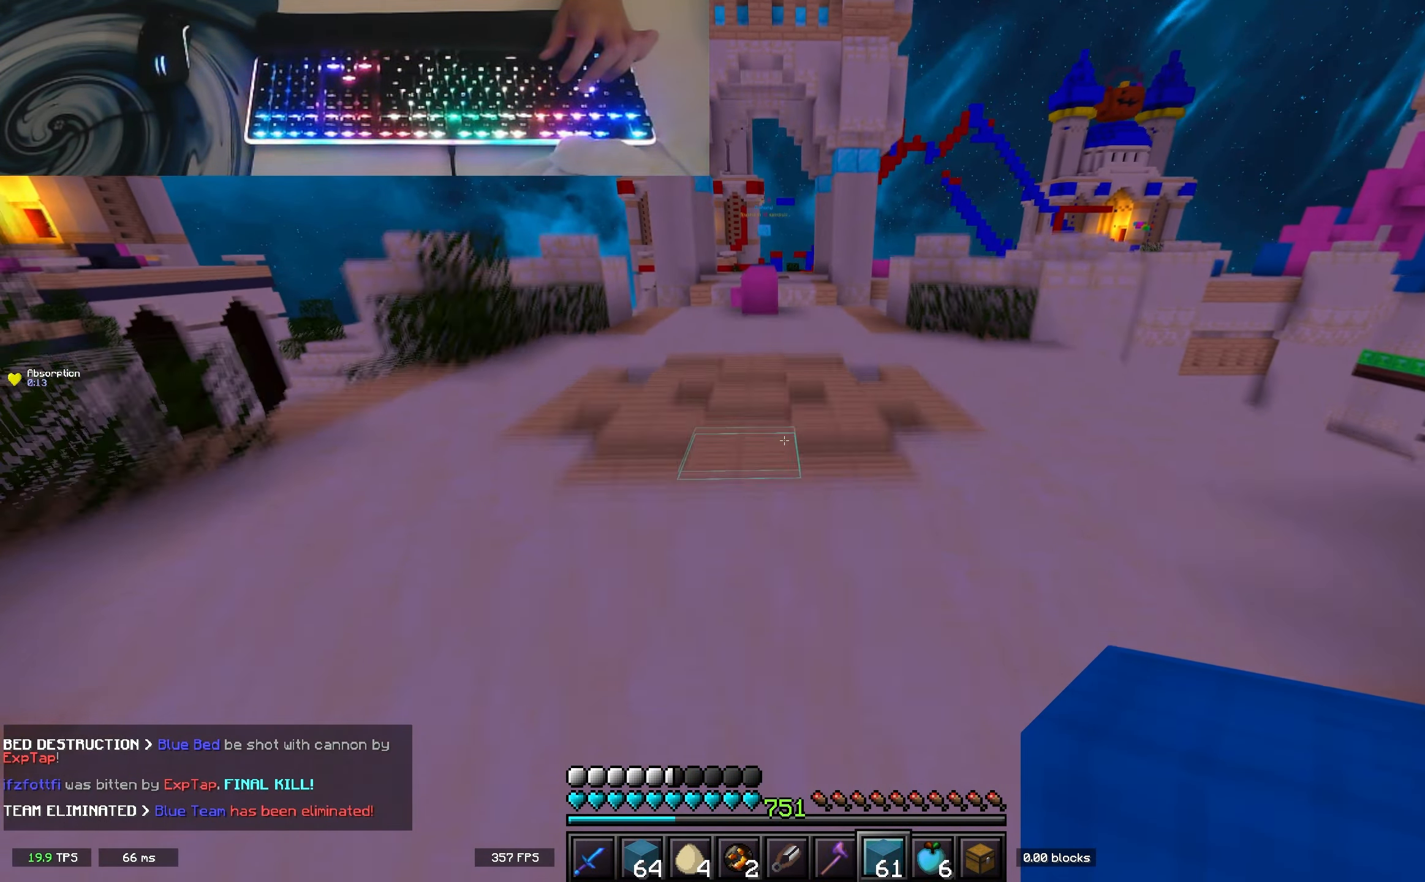
{"keys": ["space", "w"], "events": []}